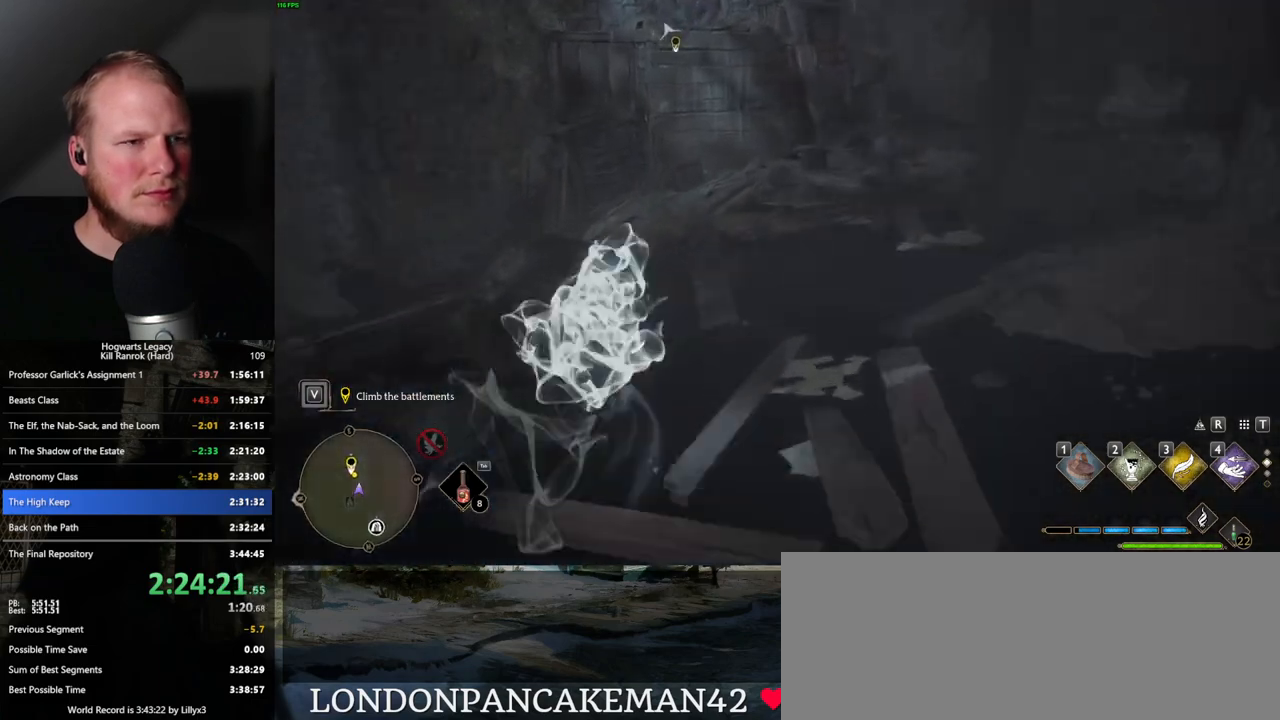
Gameplay with keyboard and mouse; each line is a JSON object with the keys and mouse buttons held at the frame after it. "events" lists presses ("down") and releases ("up") of ".", "/", "0", "1", "2", "3", "4", "5", "6", "7", "8", "9", "a", "alt_l", "alt_r", "b", "backslash", "backspace", "c", "caps_lock", "comma", "ctrl_l", "ctrl_r", "d", "e", "equals", "escape", "f", "f1", "f10", "f11", "f12", "f2", "f3", "f4", "f5", "f6", "f7", "f8", "f9", "g", "h", "i", "j", "k", "l", "lbracket", "m", "minus", "n", "o", "p", "q", "quote", "r", "rbracket", "return", "s", "semicolon", "shift_l", "shift_r", "space", "super_l", "super_r", "t", "tab", "tilde", "u", "v", "w", "x", "y", "z", "mouse_left", "mouse_wheel", "mouse_right", "mouse_mb4" and "mouse_mb5" between this image and that frame as [ms after this image, input, new state], when the widget could be followed in between. "mouse_left", "mouse_wheel", "mouse_right", "mouse_mb4", "mouse_mb5" = the "left", "wheel", "right", "mb4", "mb5" buttons of the "mouse" list. No other keys are recorded. "wheel" means that the mouse wheel is clicked or scrolled. Mouse movement is not recorded.
{"keys": ["w"], "mouse": [], "events": [[216, "space", "up"]]}
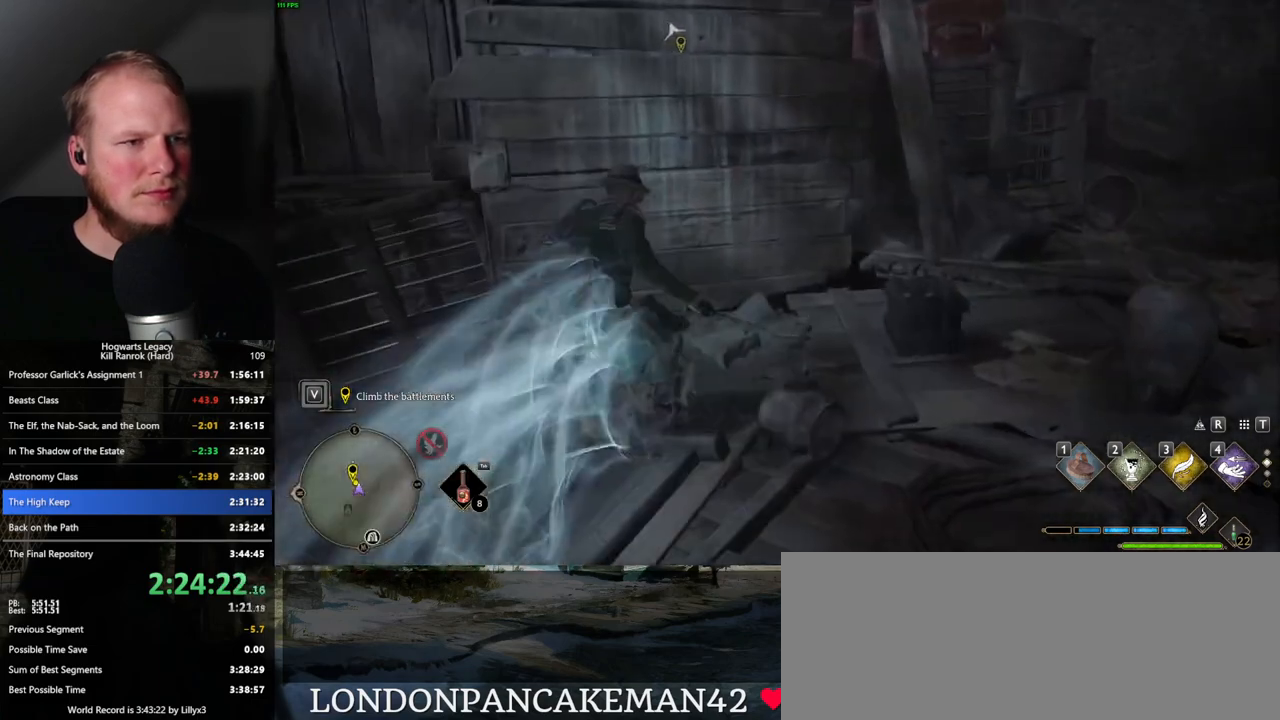
{"keys": ["w"], "mouse": [], "events": []}
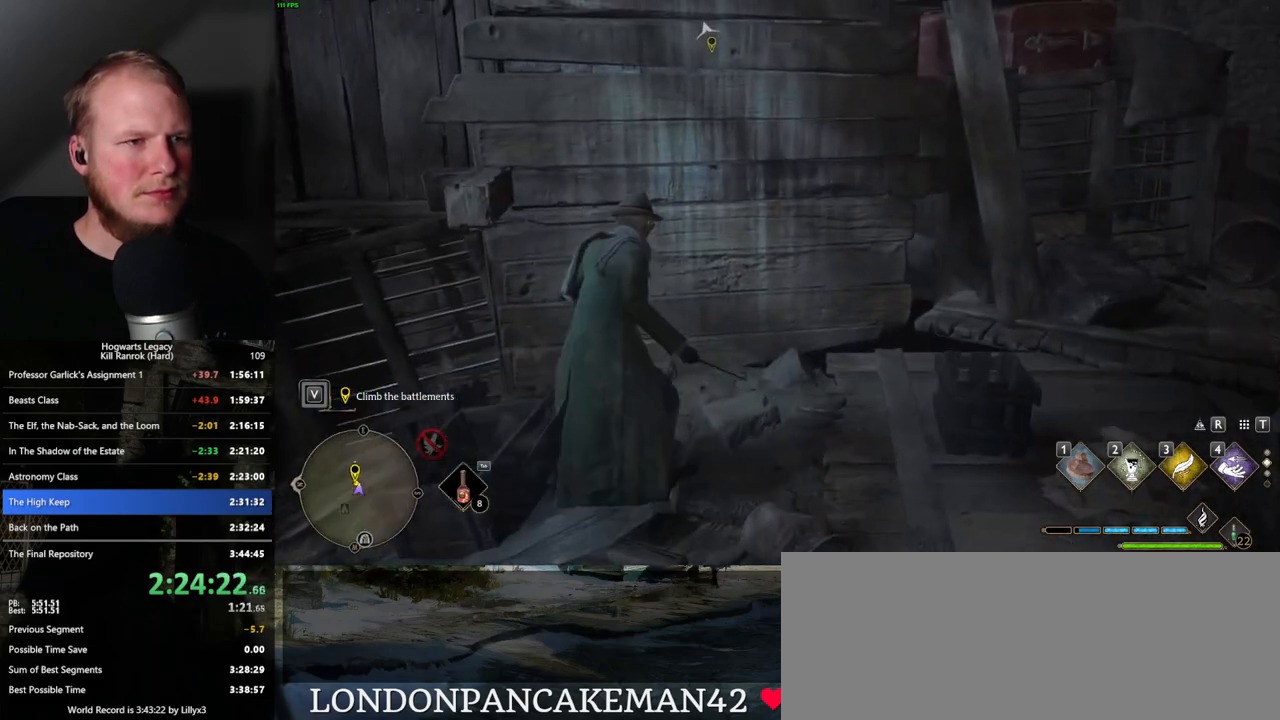
{"keys": ["w"], "mouse": [], "events": [[16, "mouse_mb5", "down"], [433, "mouse_mb5", "up"]]}
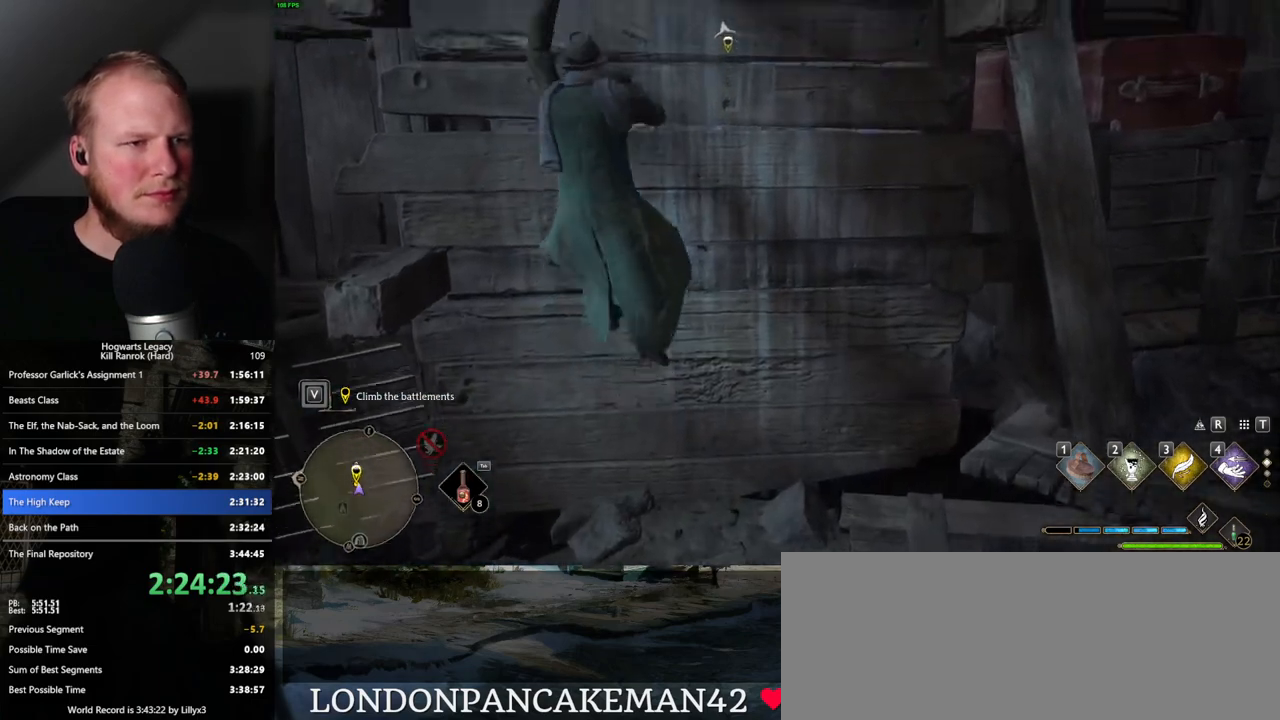
{"keys": ["w"], "mouse": [], "events": []}
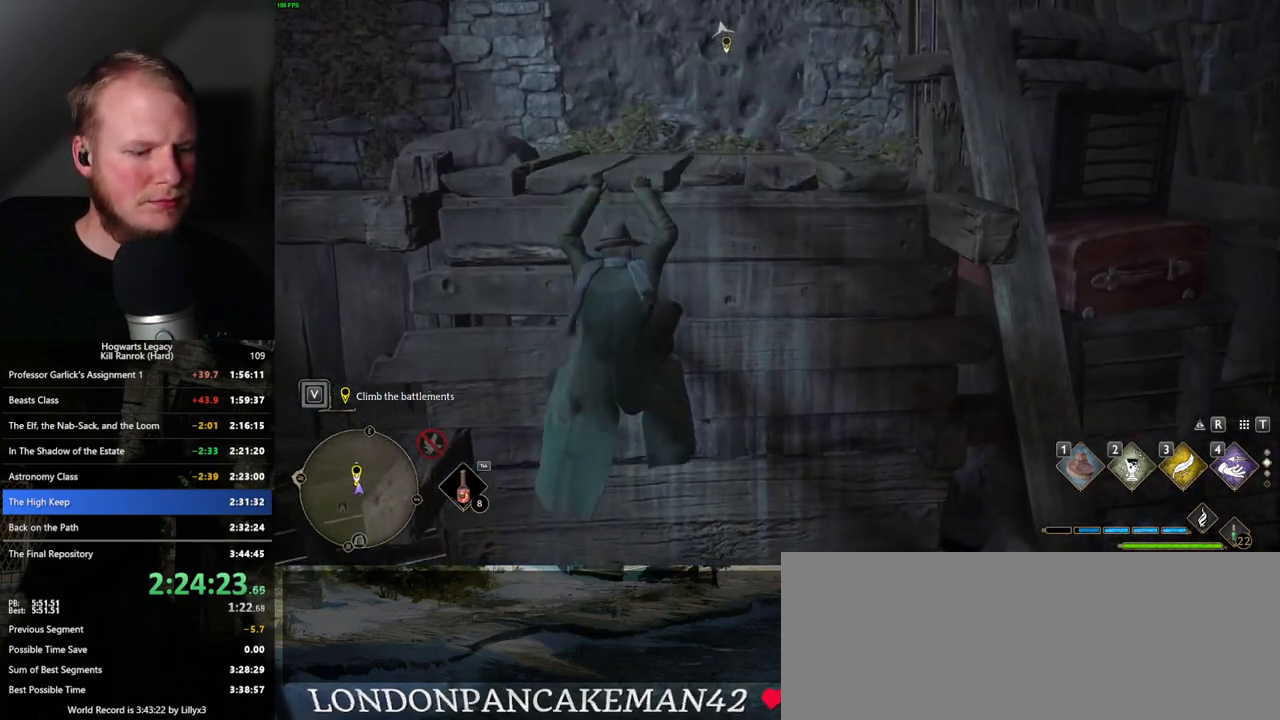
{"keys": [], "mouse": [], "events": [[216, "t", "down"], [300, "t", "up"], [383, "w", "up"]]}
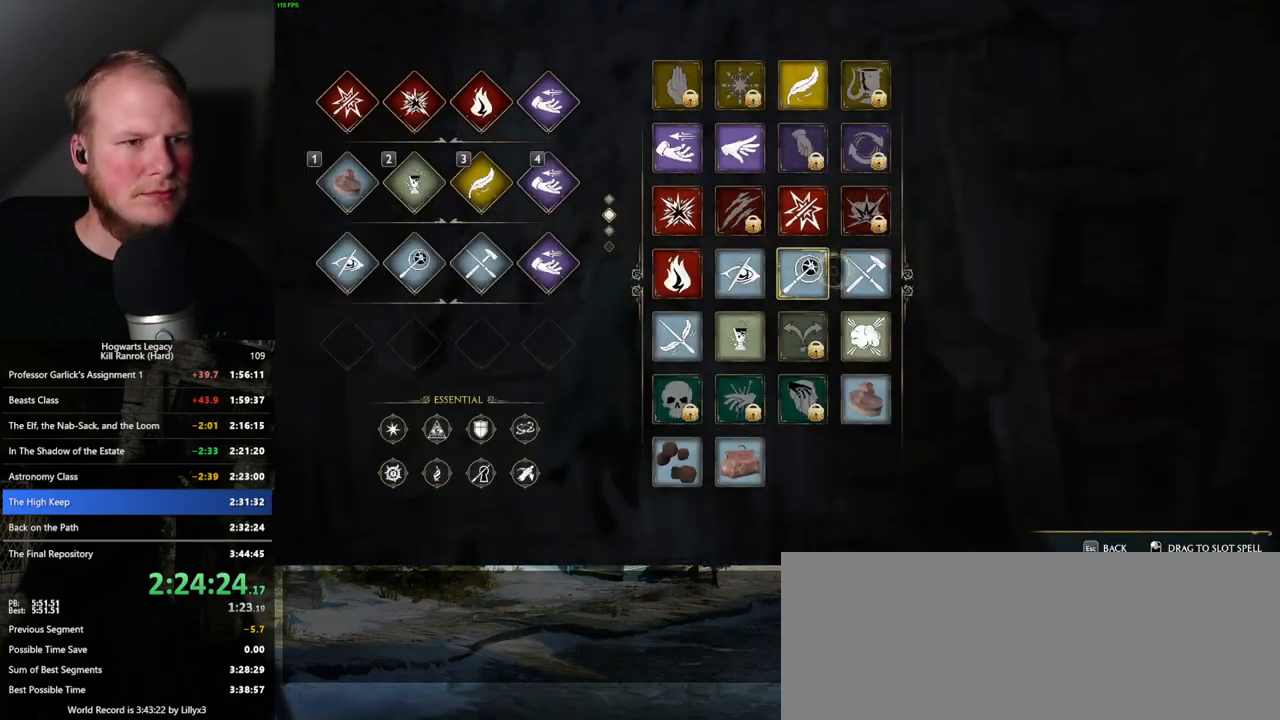
{"keys": [], "mouse": [], "events": []}
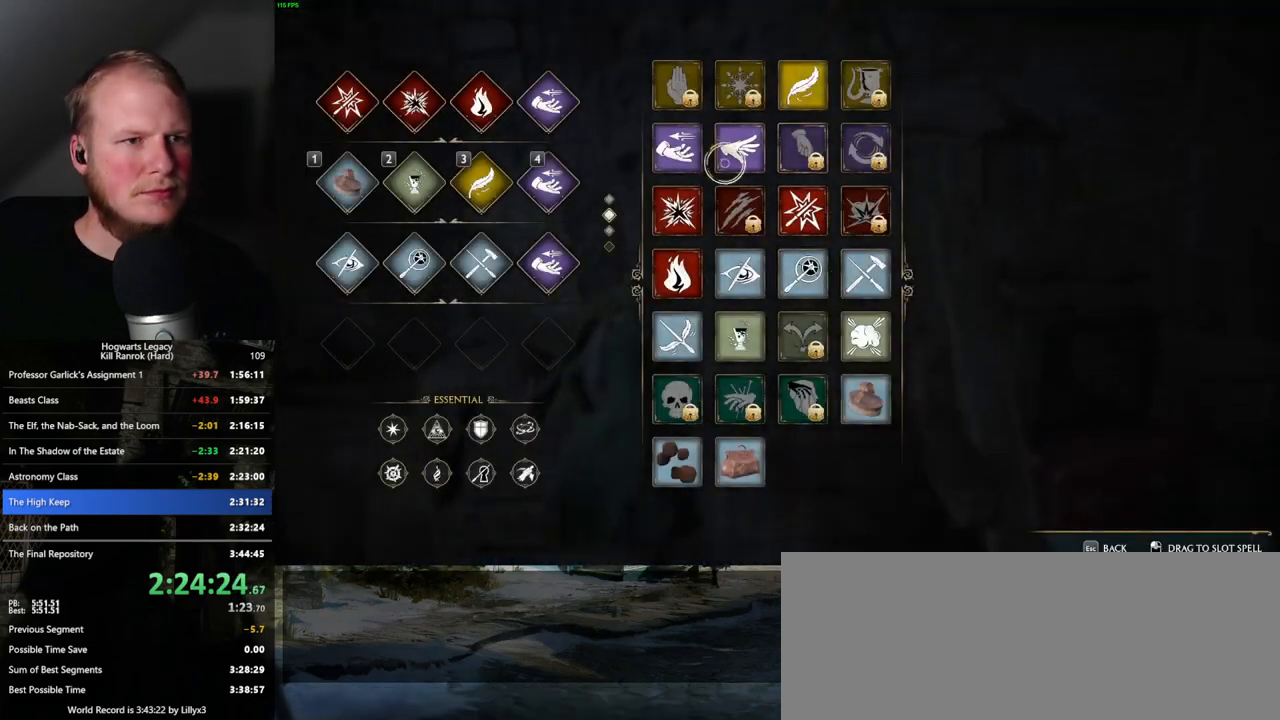
{"keys": [], "mouse": ["left"], "events": [[166, "mouse_left", "down"]]}
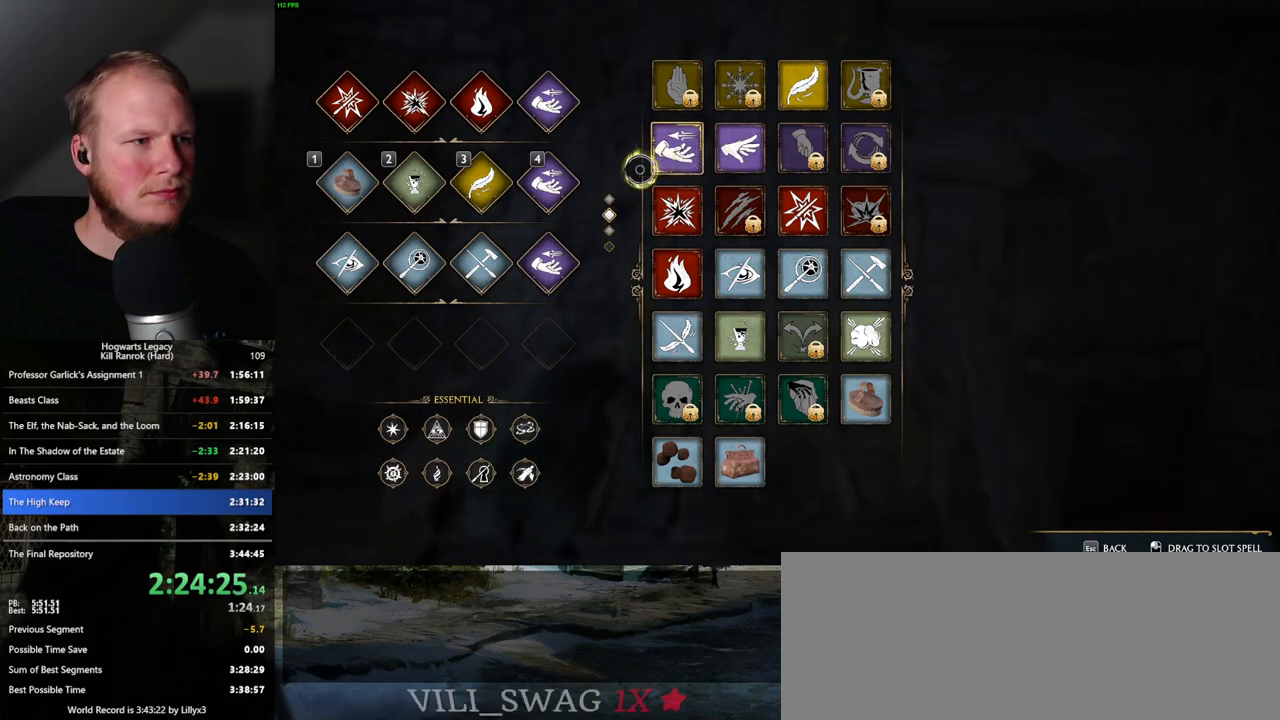
{"keys": [], "mouse": ["left"], "events": [[50, "mouse_left", "up"], [350, "mouse_left", "down"]]}
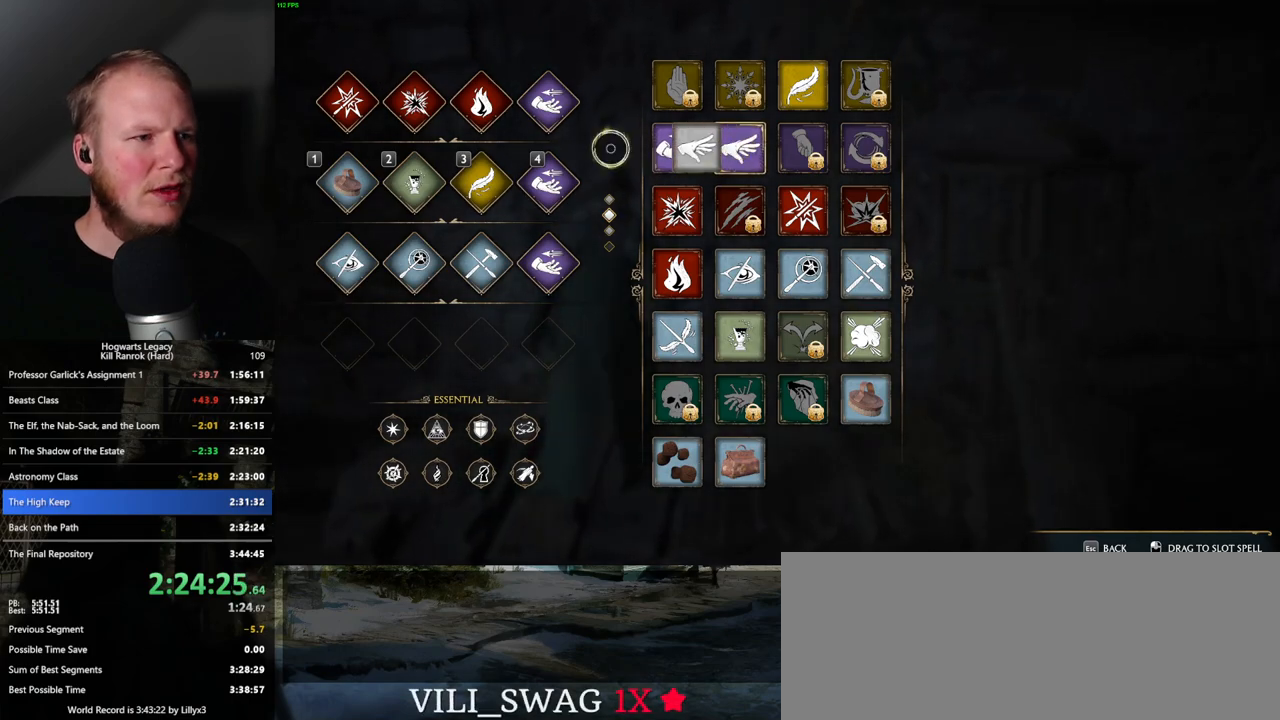
{"keys": [], "mouse": [], "events": [[316, "mouse_left", "up"], [400, "escape", "down"], [483, "escape", "up"]]}
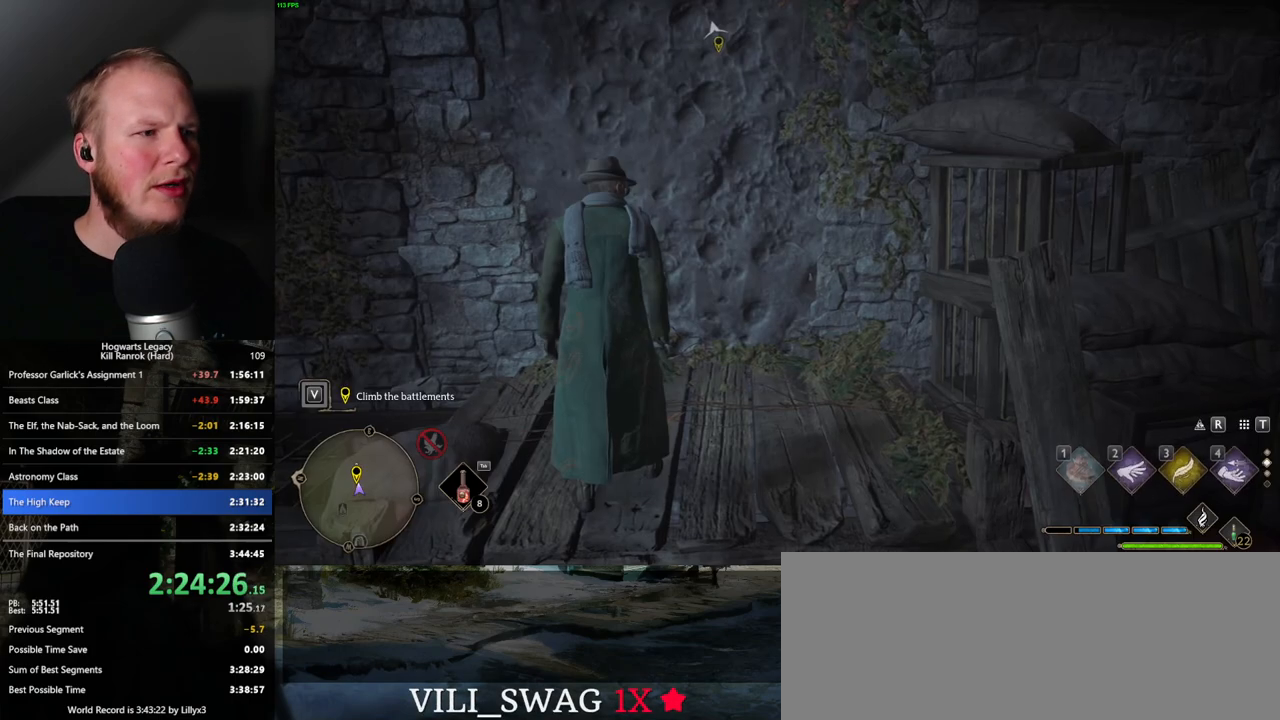
{"keys": ["shift_l", "w"], "mouse": [], "events": [[166, "w", "down"], [400, "shift_l", "down"]]}
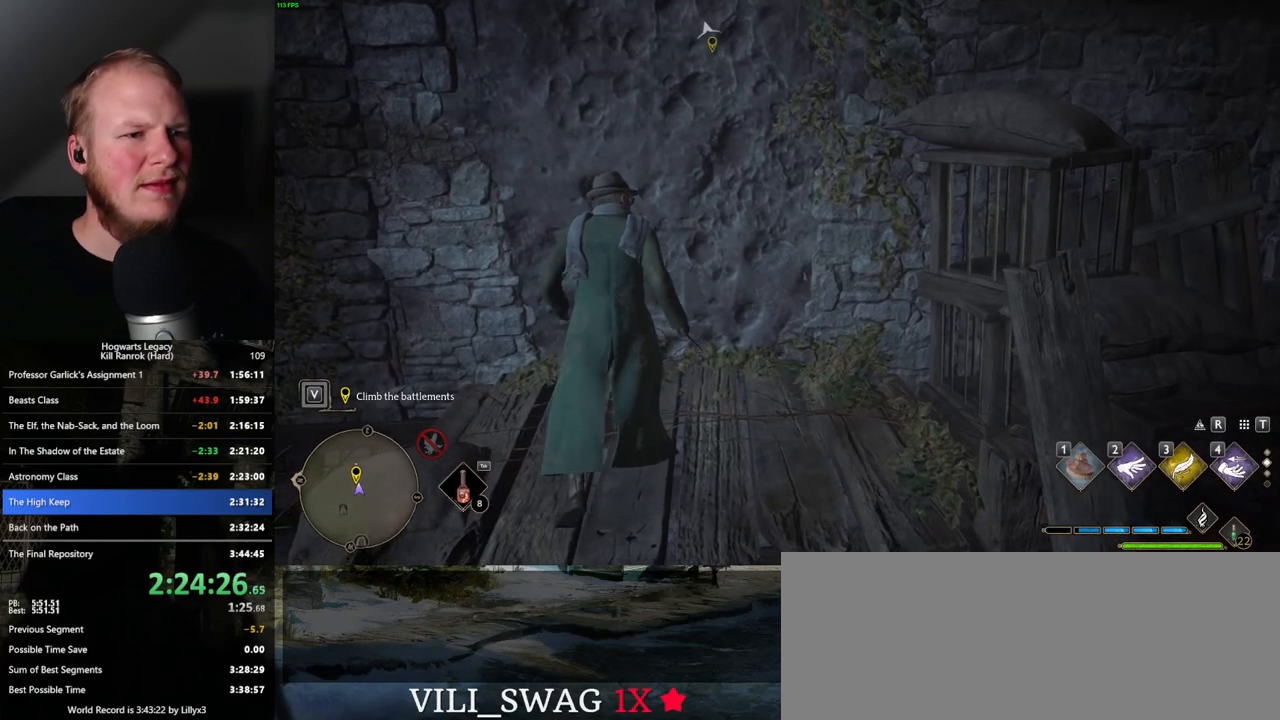
{"keys": ["w"], "mouse": [], "events": [[50, "shift_l", "up"], [83, "mouse_mb5", "down"], [383, "mouse_mb5", "up"]]}
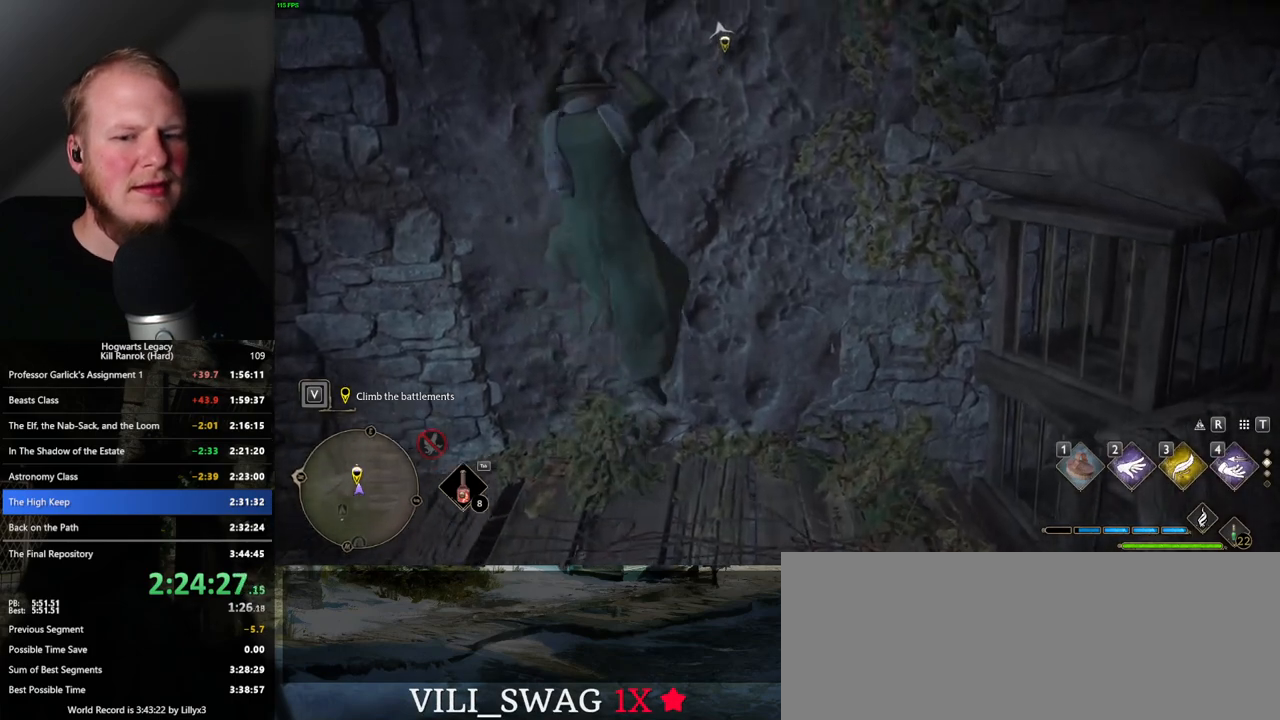
{"keys": ["w"], "mouse": [], "events": []}
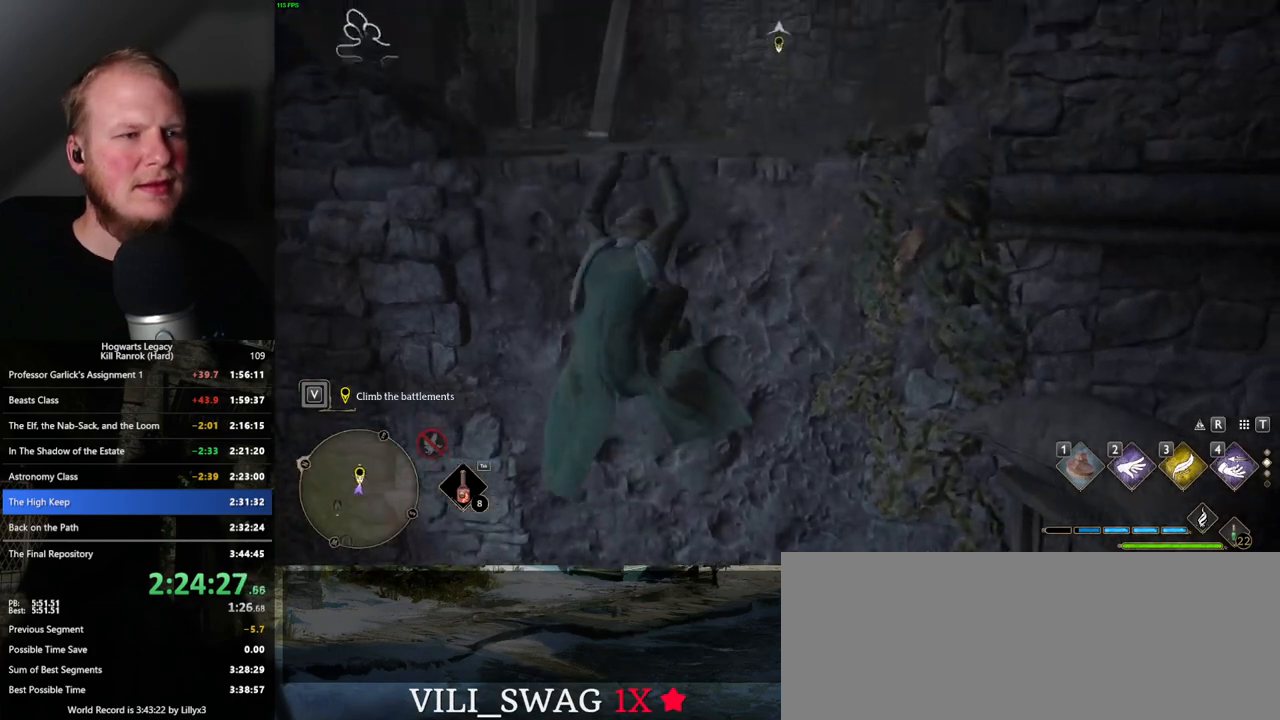
{"keys": ["w"], "mouse": [], "events": []}
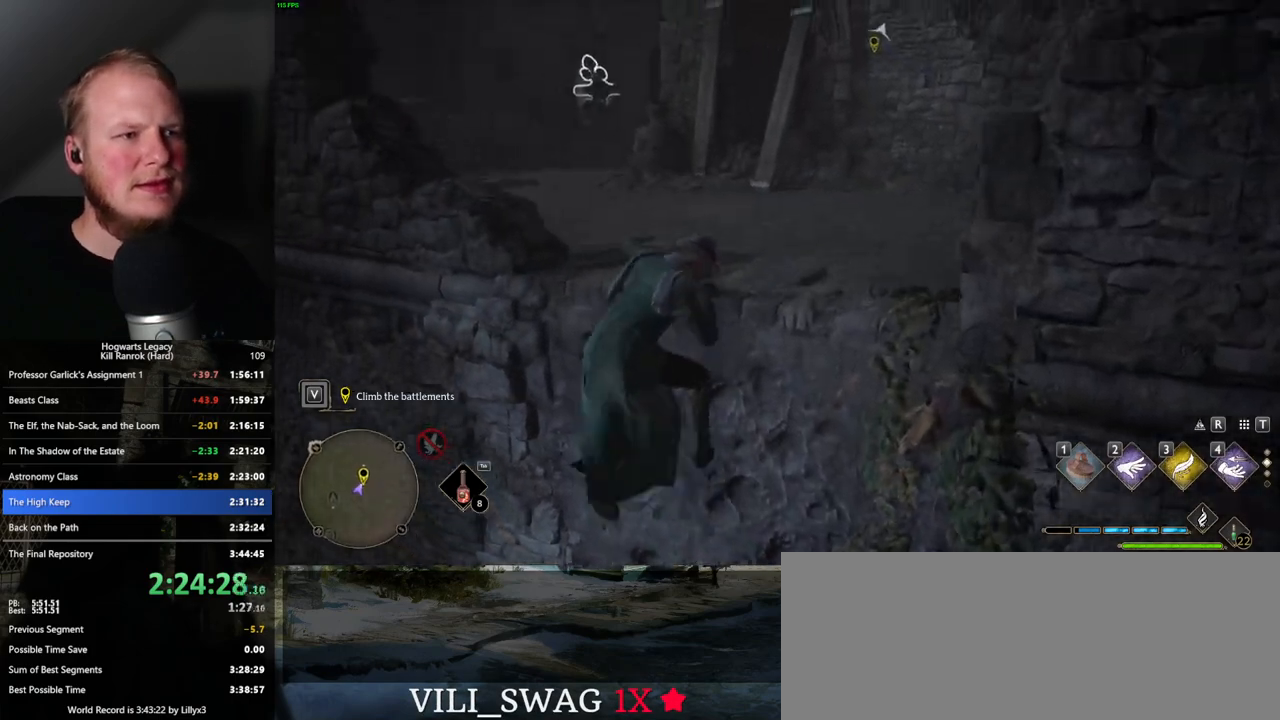
{"keys": ["w"], "mouse": [], "events": []}
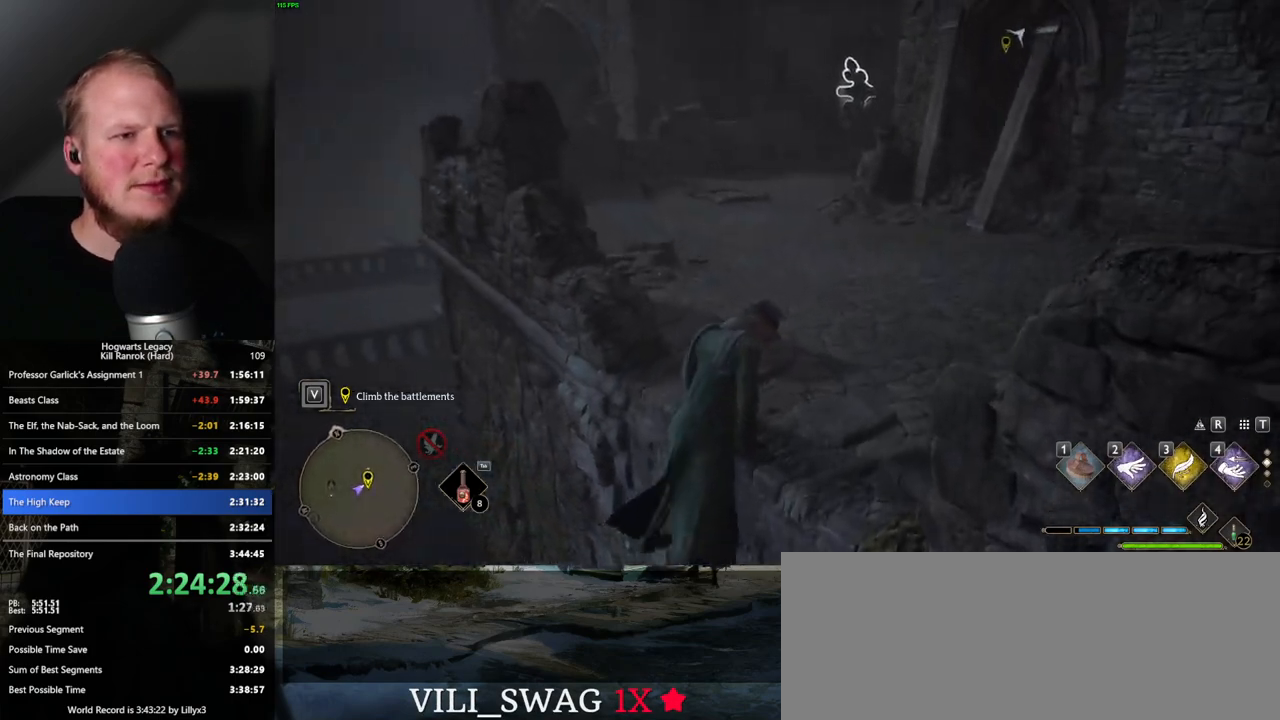
{"keys": ["w"], "mouse": [], "events": []}
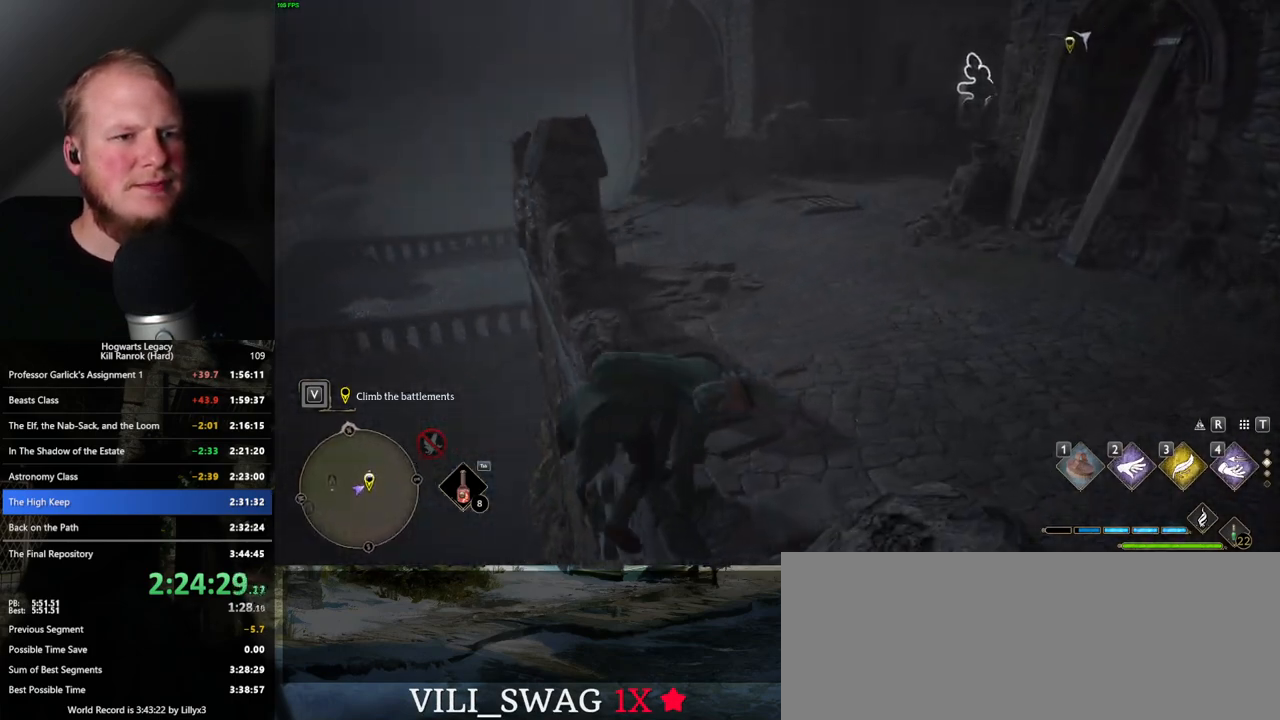
{"keys": ["w"], "mouse": [], "events": []}
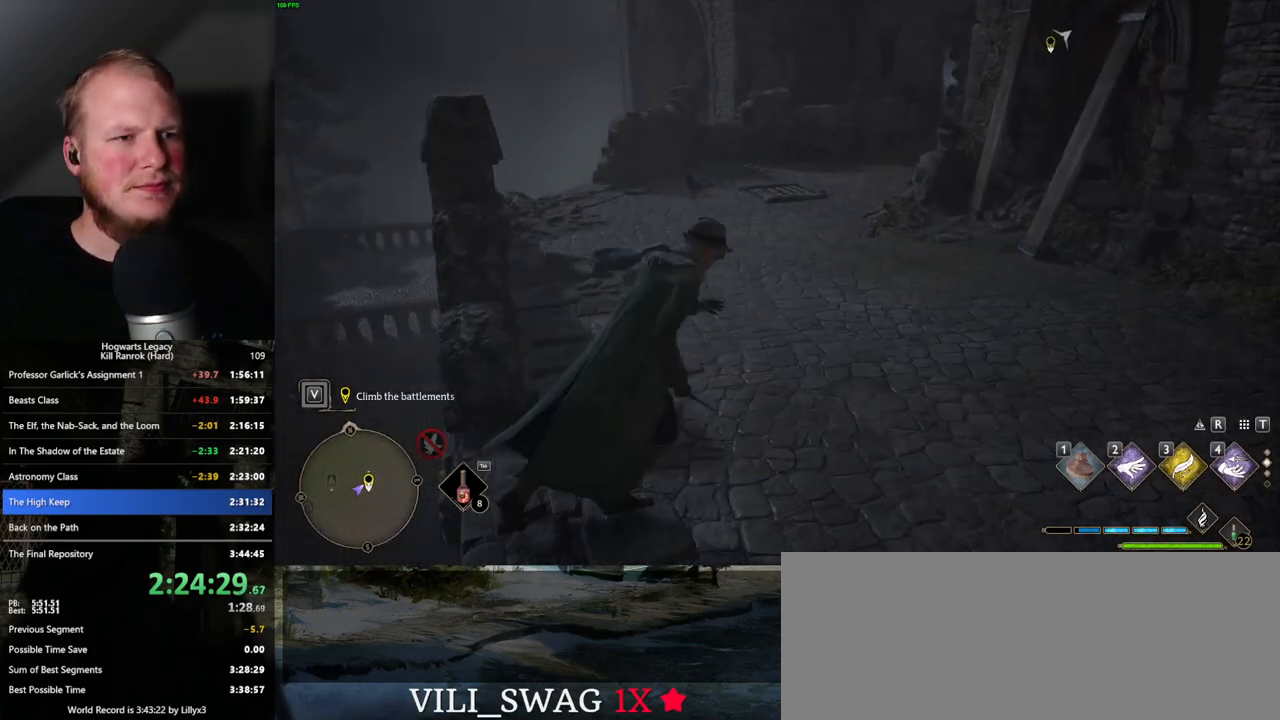
{"keys": ["w"], "mouse": [], "events": [[33, "a", "down"], [33, "space", "down"], [150, "space", "up"], [233, "a", "up"], [350, "shift_l", "down"], [433, "shift_l", "up"]]}
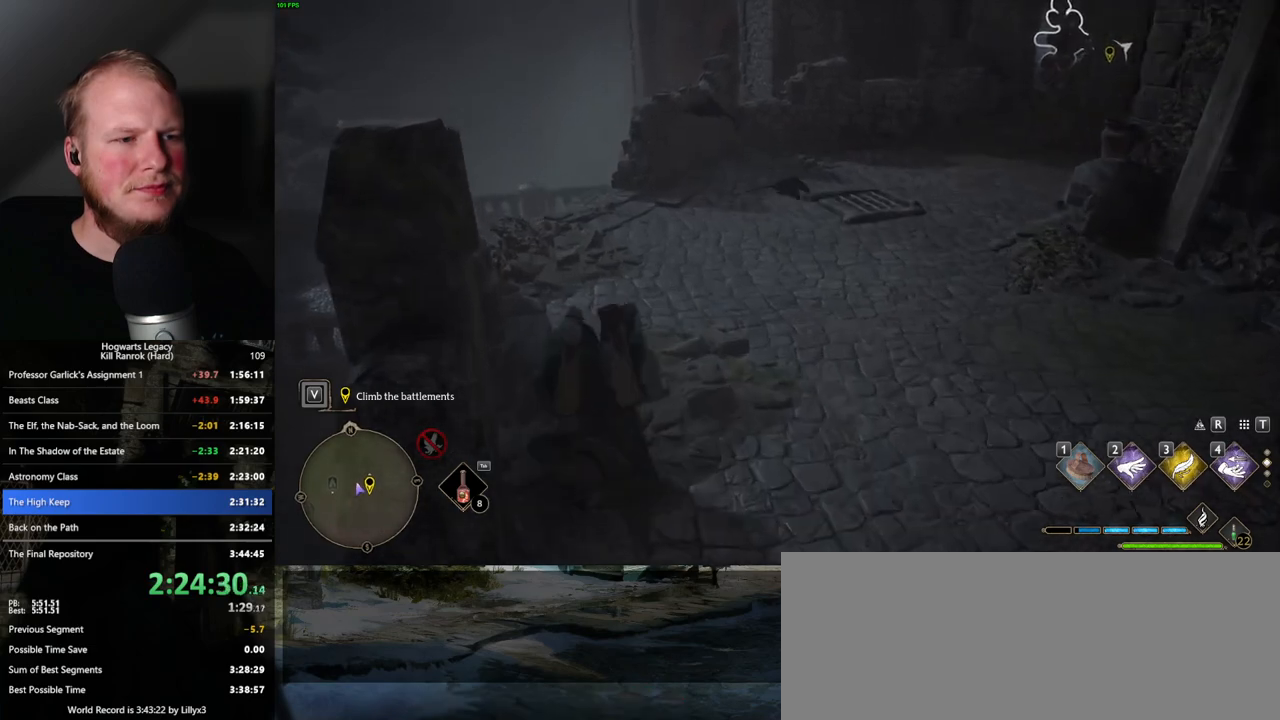
{"keys": ["w"], "mouse": [], "events": []}
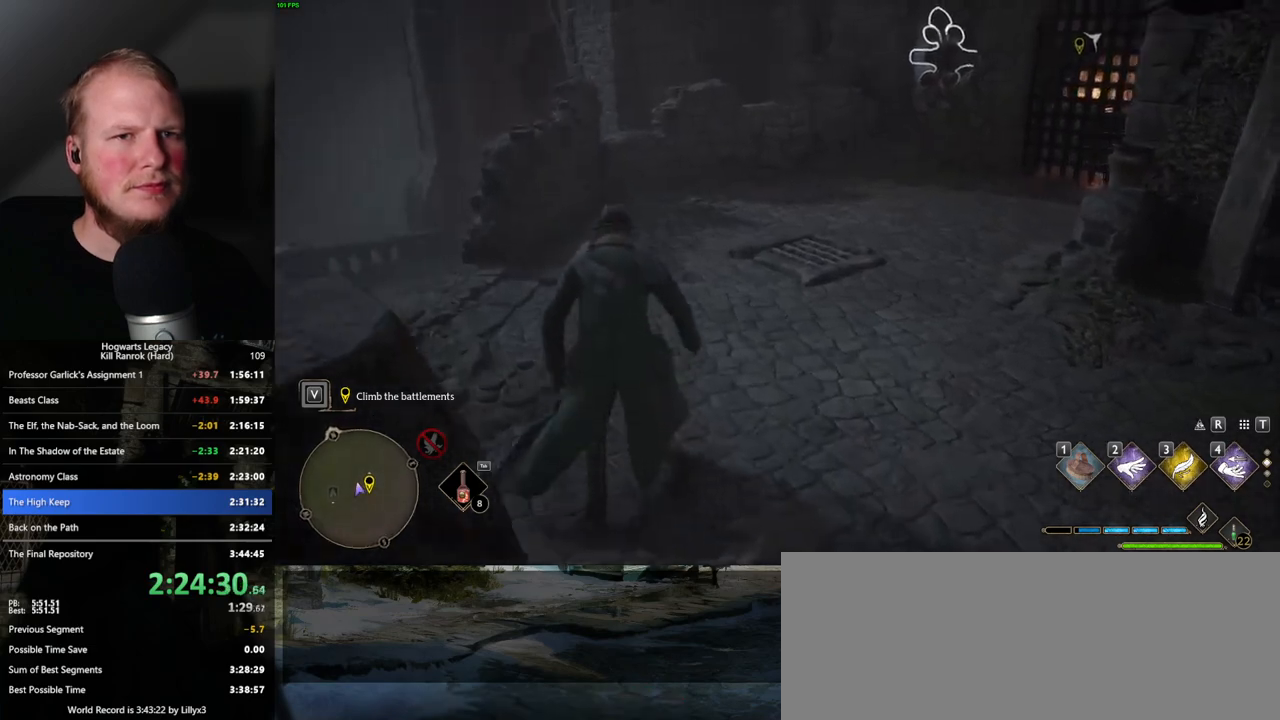
{"keys": ["a", "w"], "mouse": [], "events": [[133, "2", "down"], [233, "2", "up"], [466, "a", "down"]]}
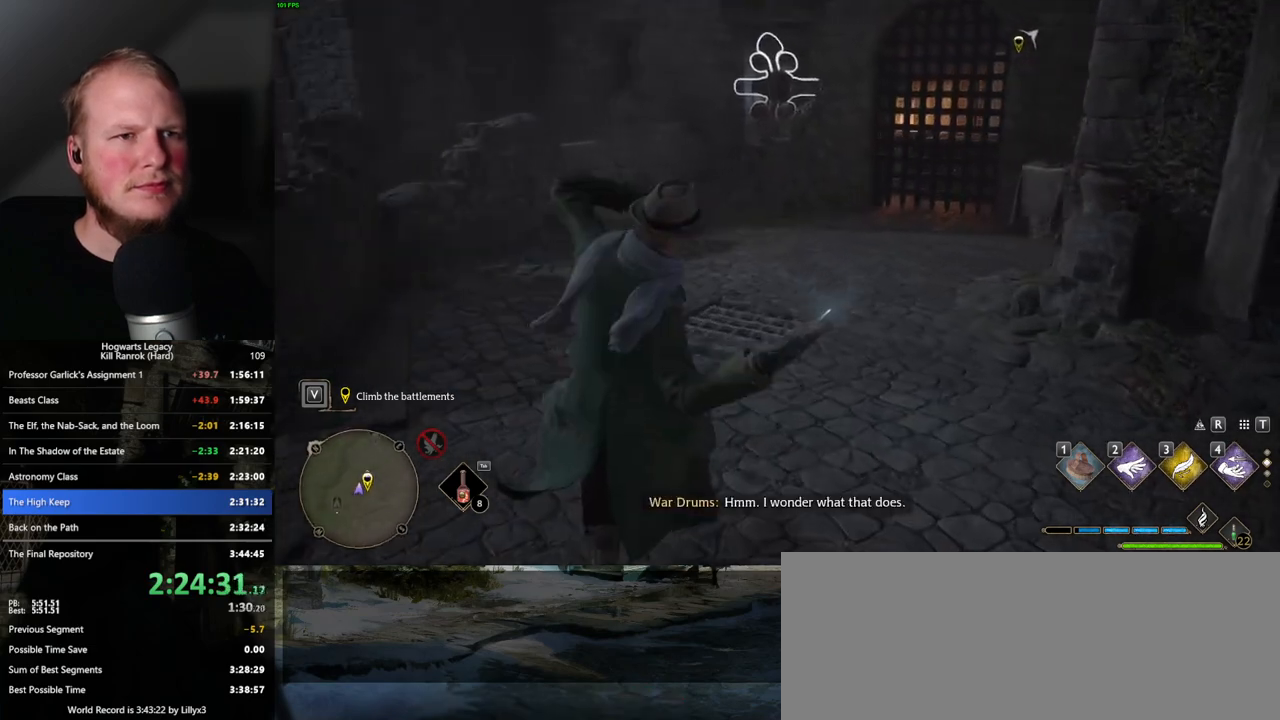
{"keys": ["a"], "mouse": [], "events": [[200, "w", "up"], [400, "w", "down"], [483, "w", "up"]]}
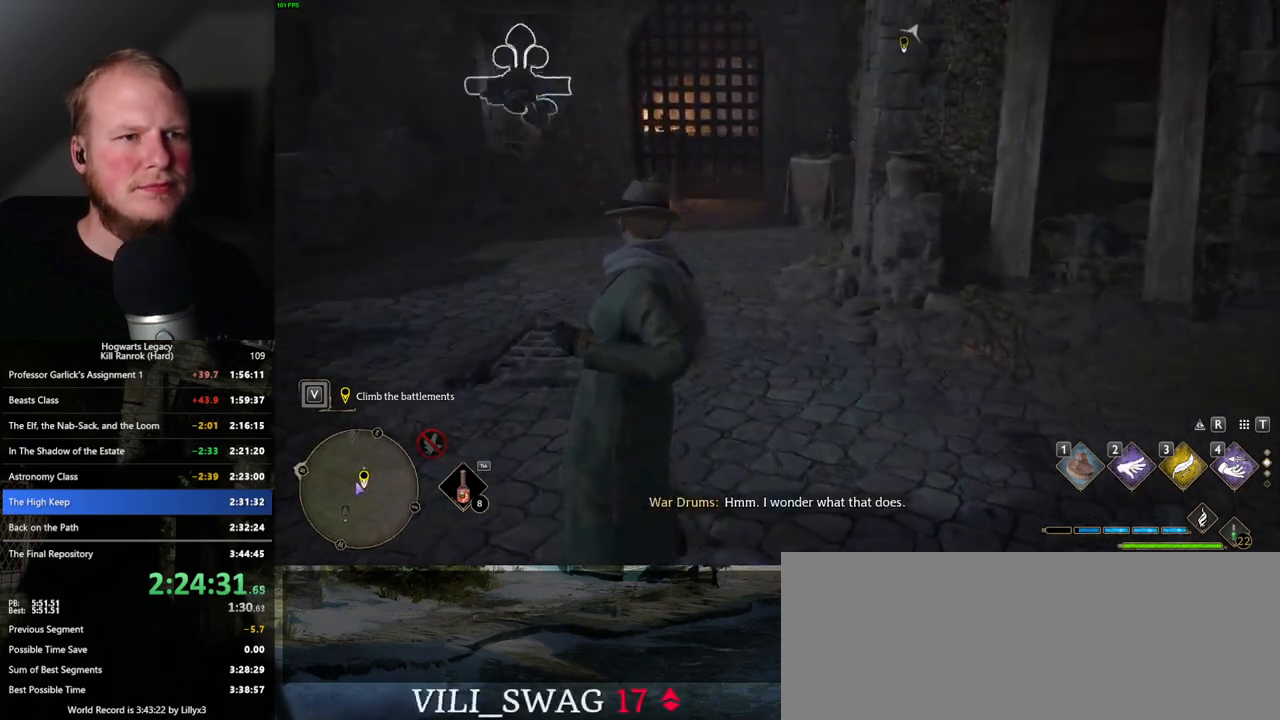
{"keys": ["a", "w"], "mouse": [], "events": [[150, "w", "down"]]}
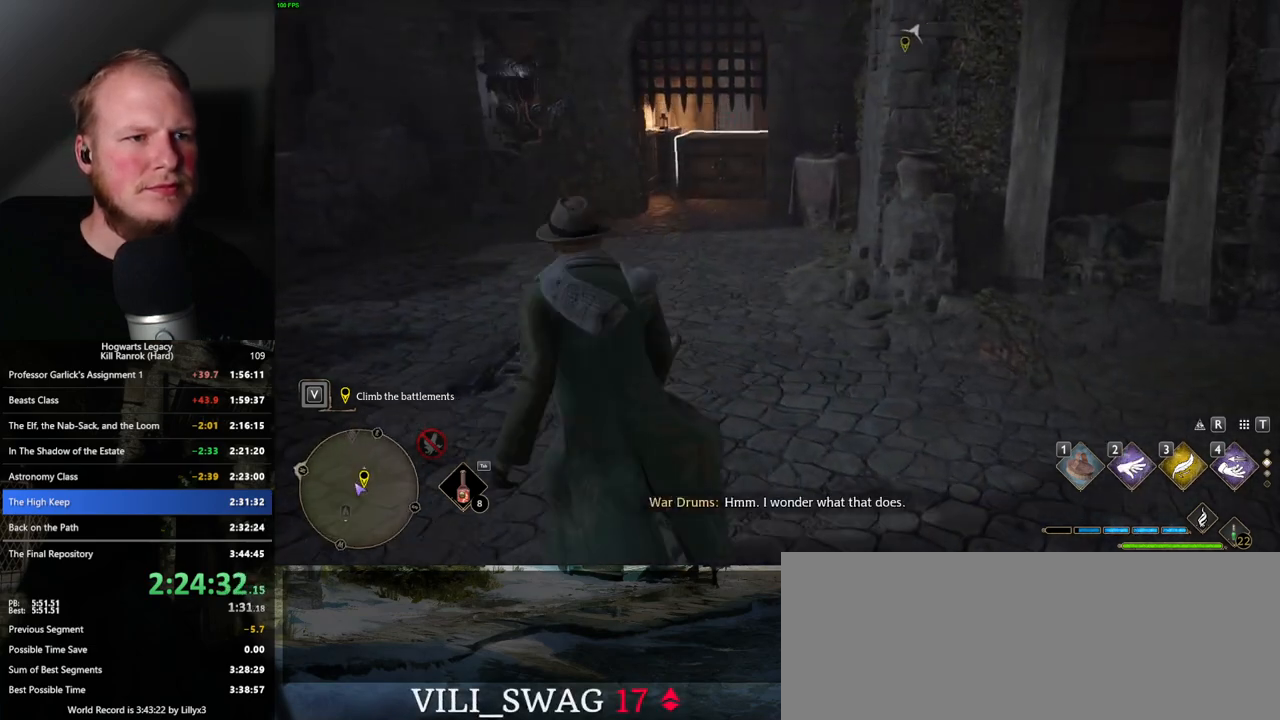
{"keys": ["a"], "mouse": [], "events": [[266, "4", "down"], [333, "w", "up"], [350, "4", "up"]]}
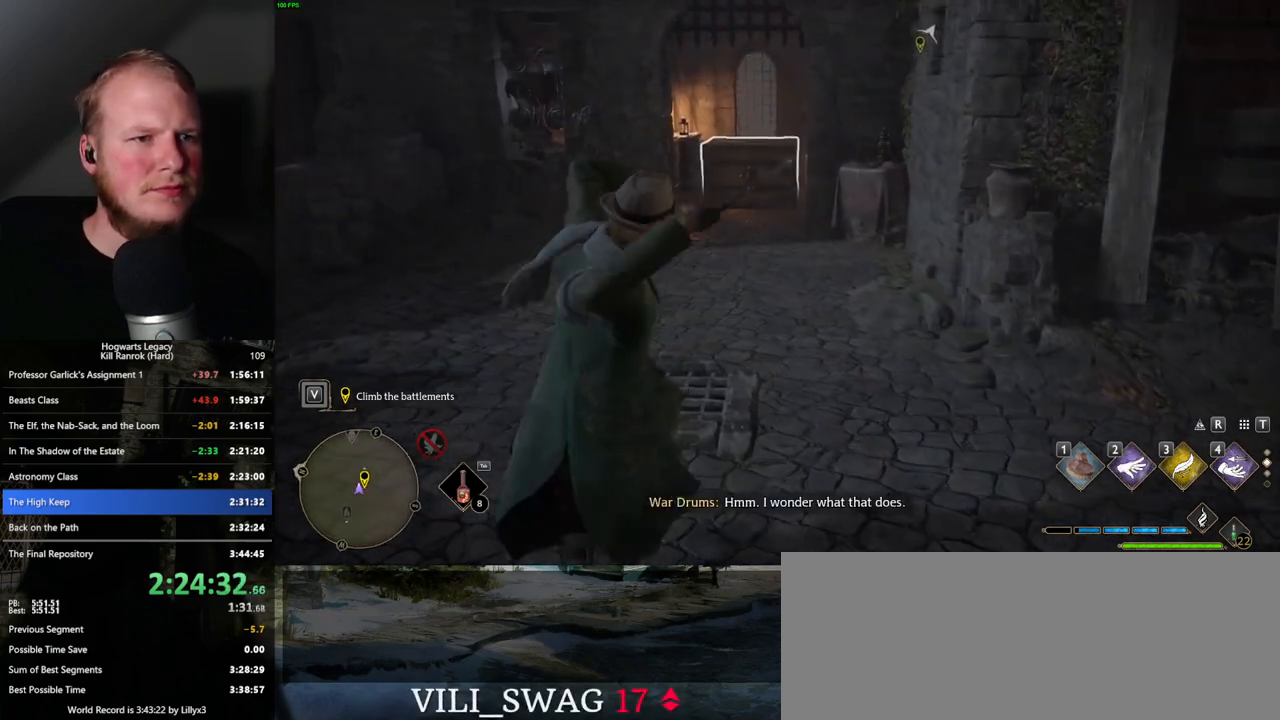
{"keys": ["s"], "mouse": [], "events": [[133, "s", "down"], [216, "a", "up"]]}
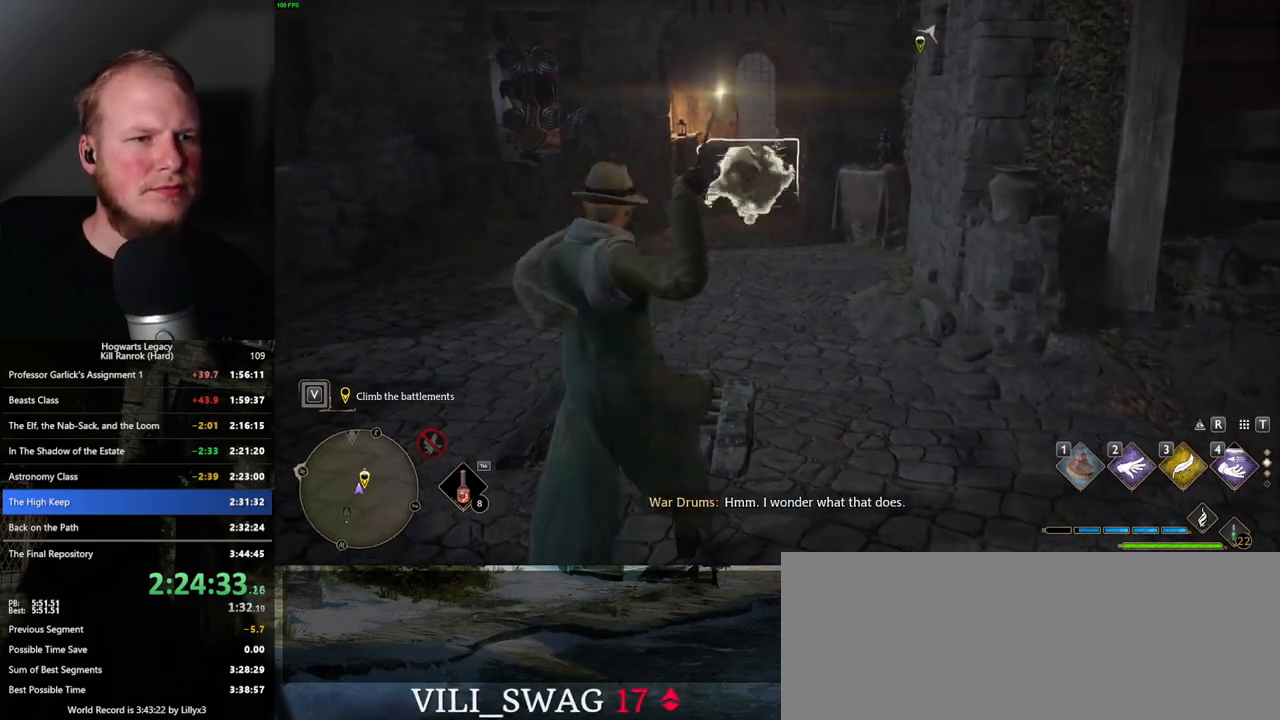
{"keys": ["s"], "mouse": [], "events": []}
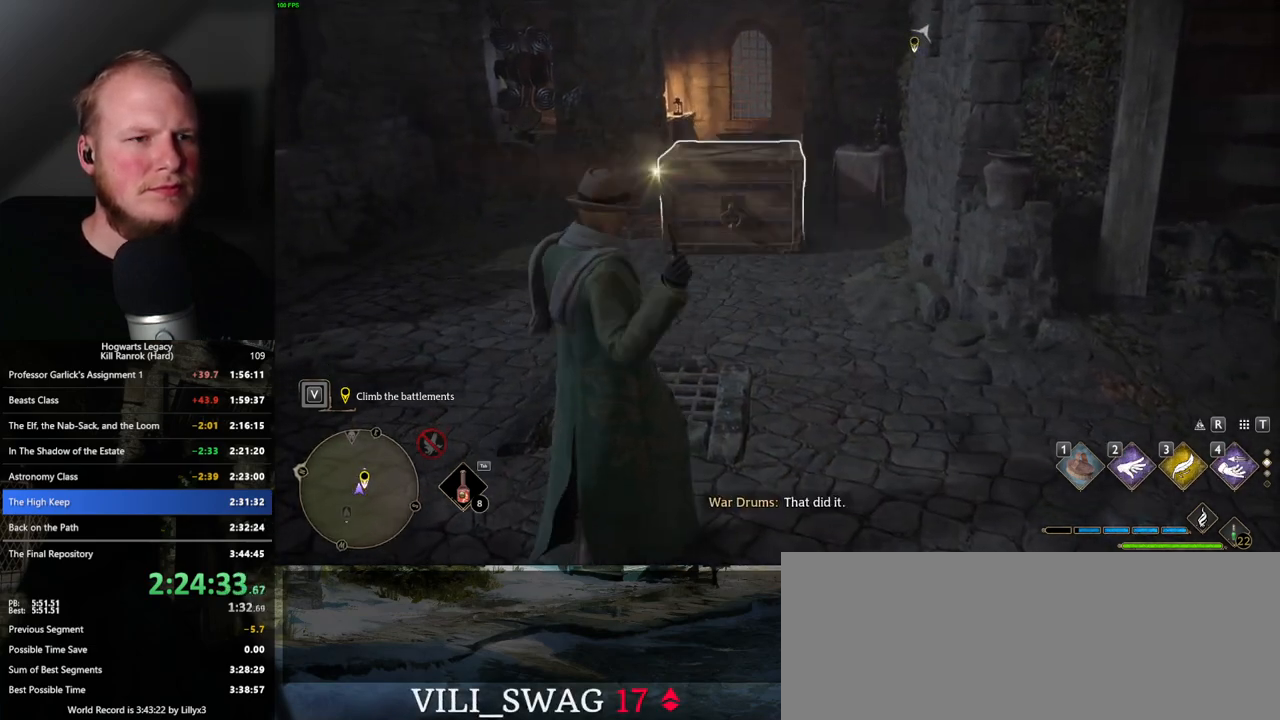
{"keys": ["d", "w"], "mouse": [], "events": [[200, "d", "down"], [283, "s", "up"], [433, "w", "down"]]}
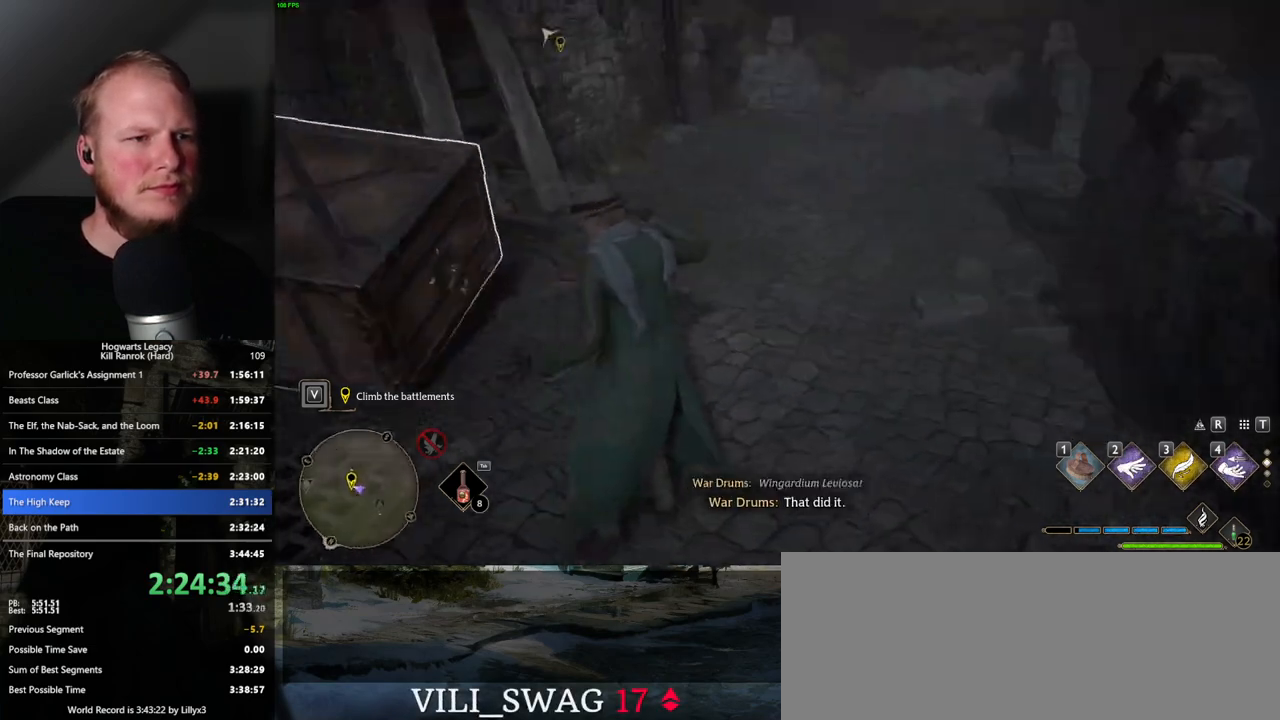
{"keys": ["w"], "mouse": [], "events": [[133, "d", "up"]]}
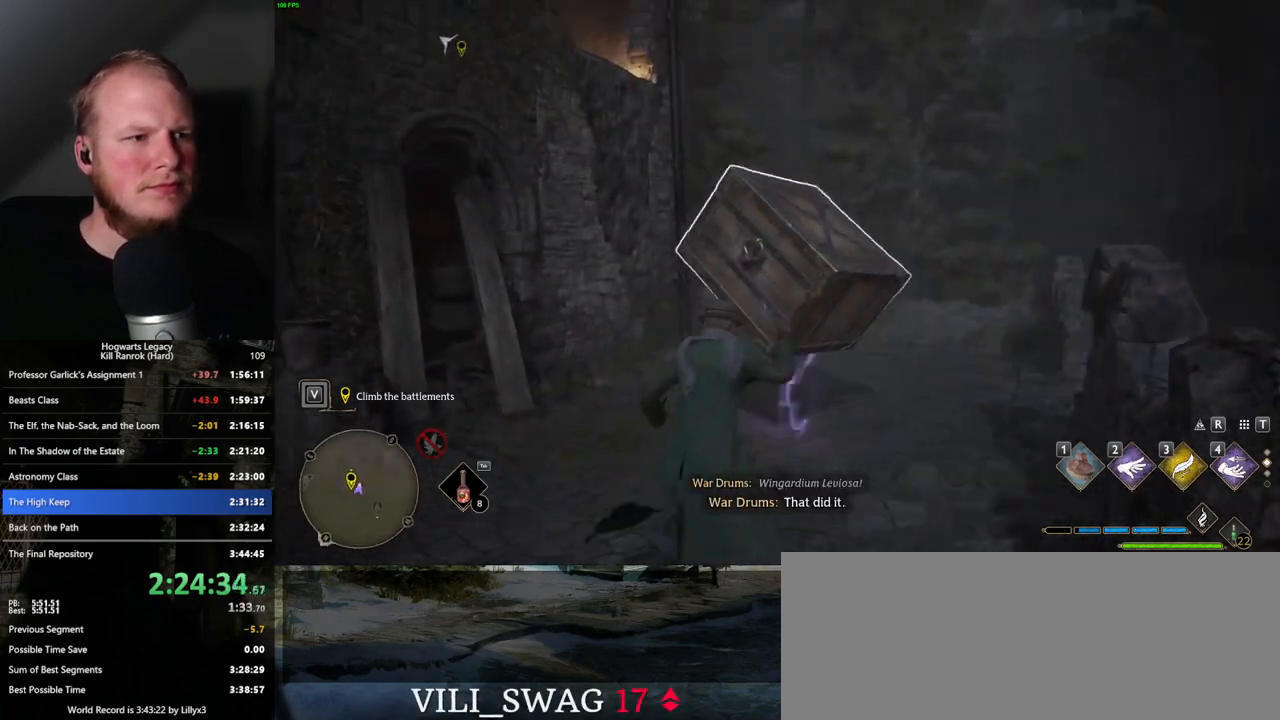
{"keys": ["w"], "mouse": [], "events": []}
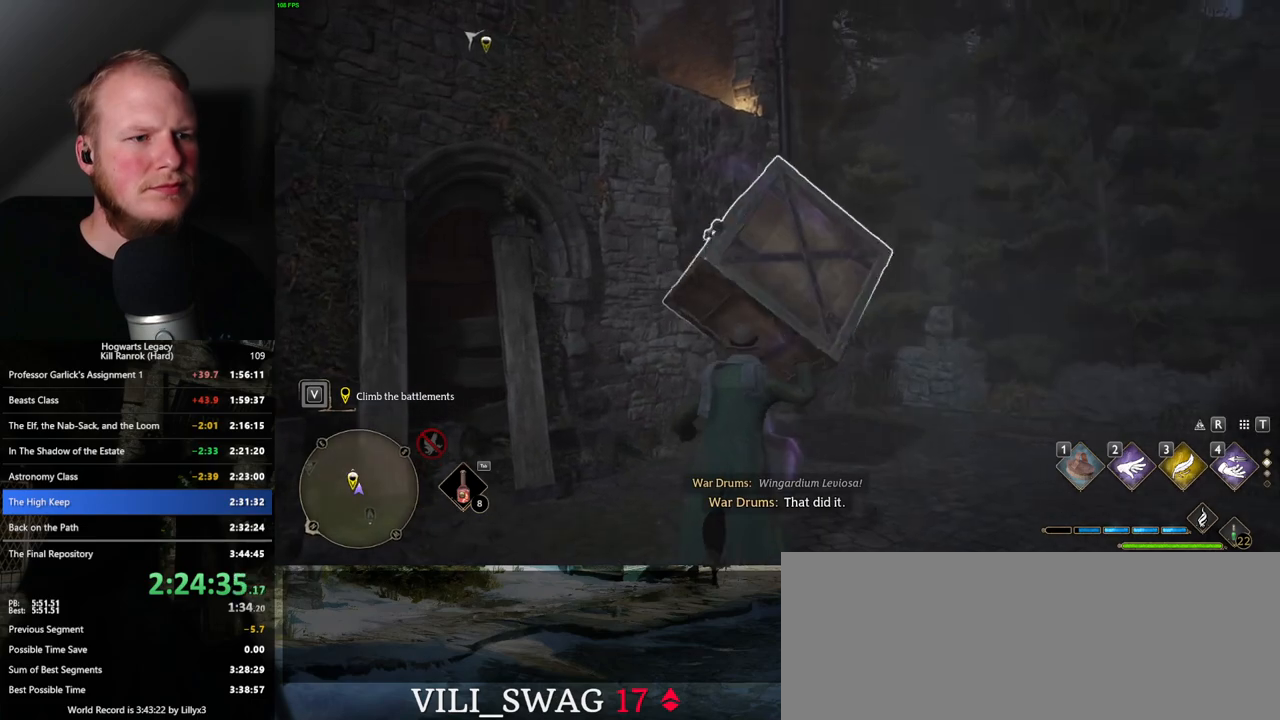
{"keys": ["w"], "mouse": [], "events": []}
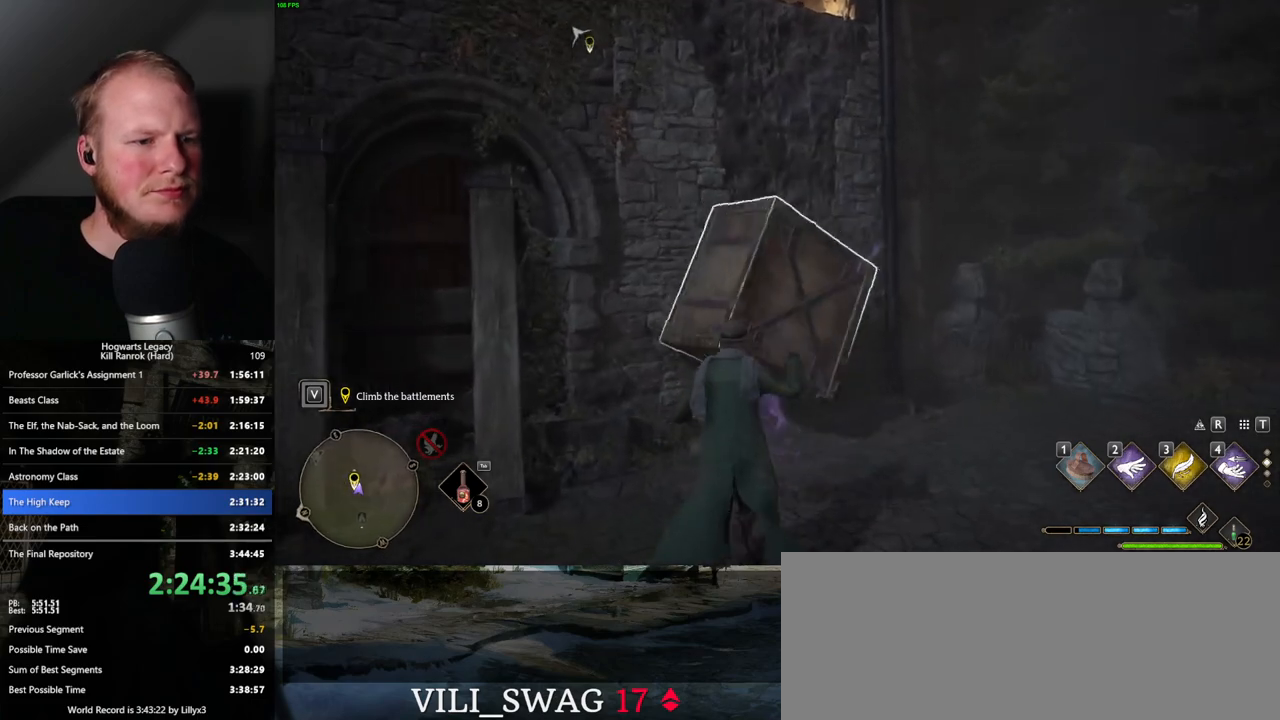
{"keys": ["w"], "mouse": ["mb5"], "events": [[33, "4", "down"], [166, "4", "up"], [366, "mouse_mb5", "down"]]}
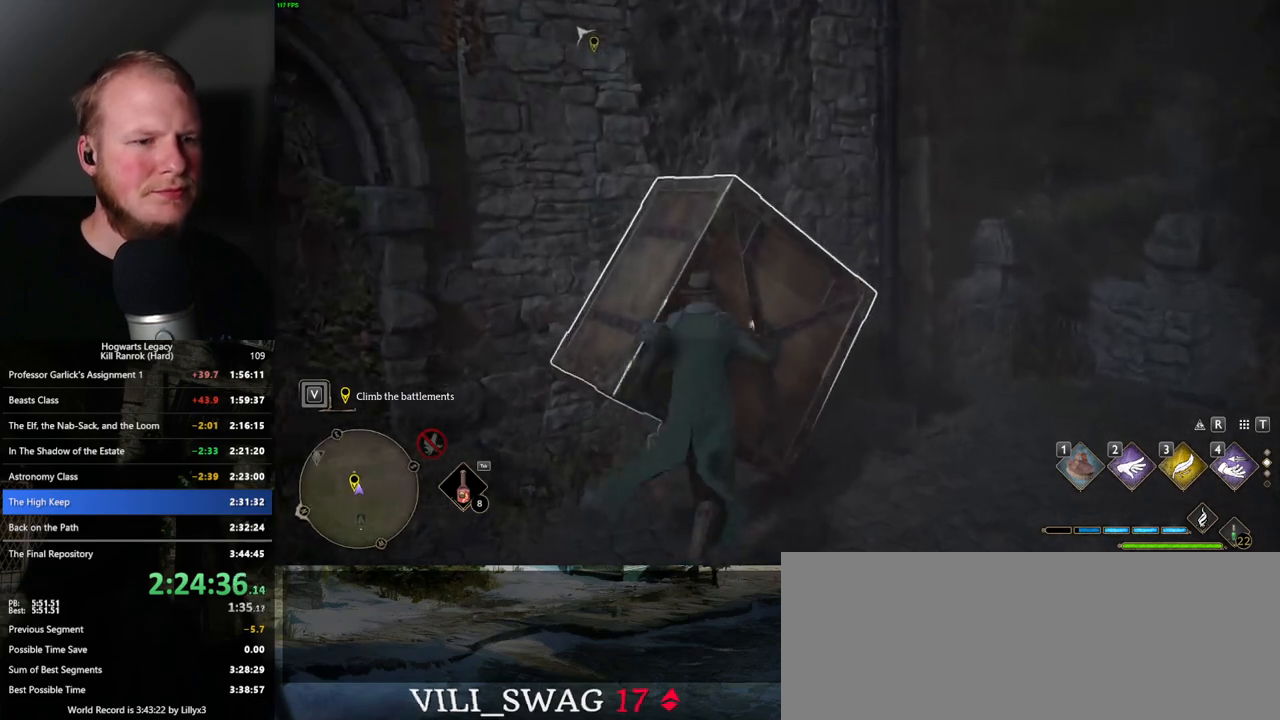
{"keys": ["w"], "mouse": [], "events": [[100, "mouse_mb5", "up"]]}